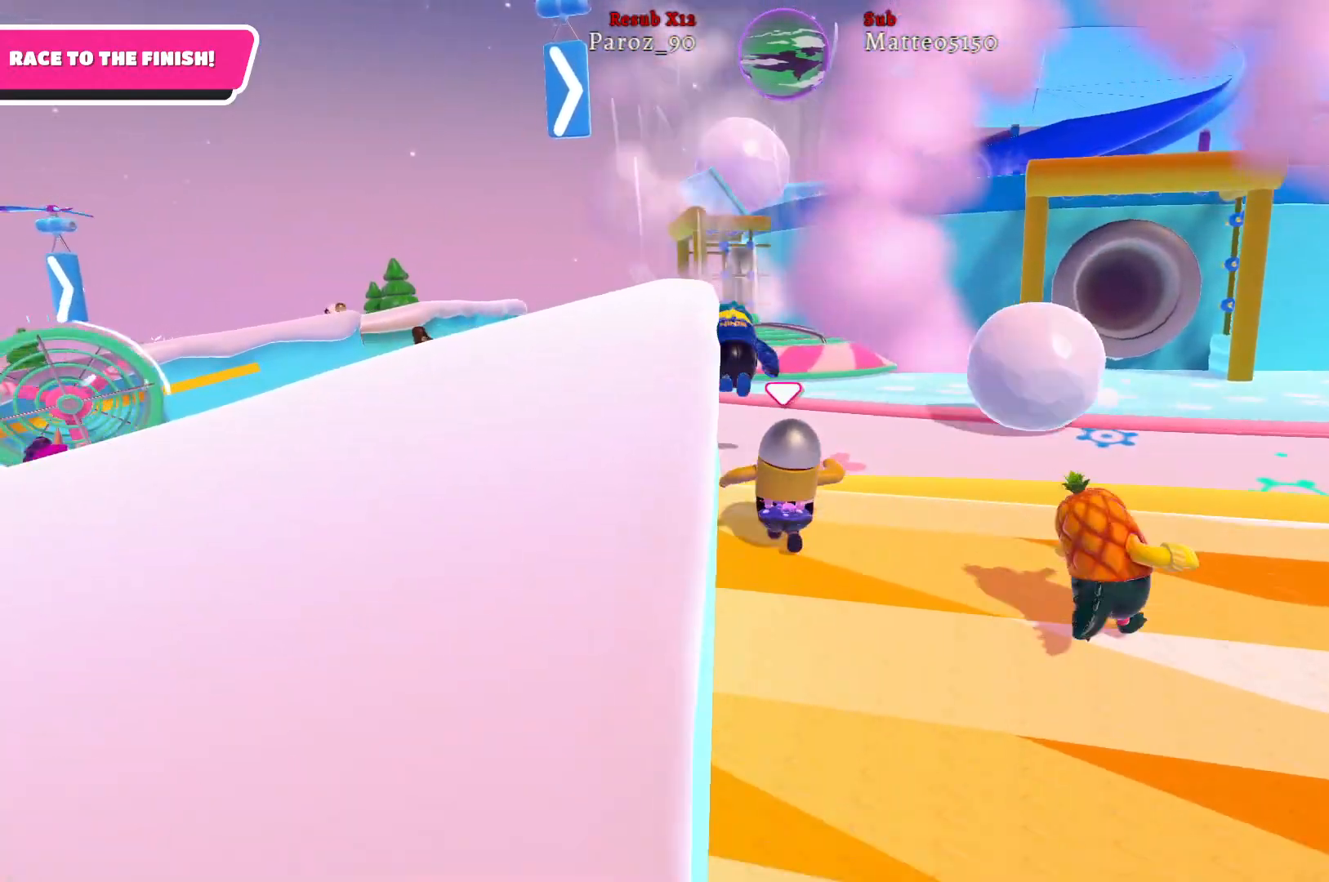
Gameplay with a controller (Xbox layout); each line is a JSON object with the inputs held at the frame after it. "events" lists button and stick changes between this image and that frame as [ms after this image, input, new state], when the widget could be followed in between.
{"buttons": [], "left_stick": "up", "right_stick": "center", "events": []}
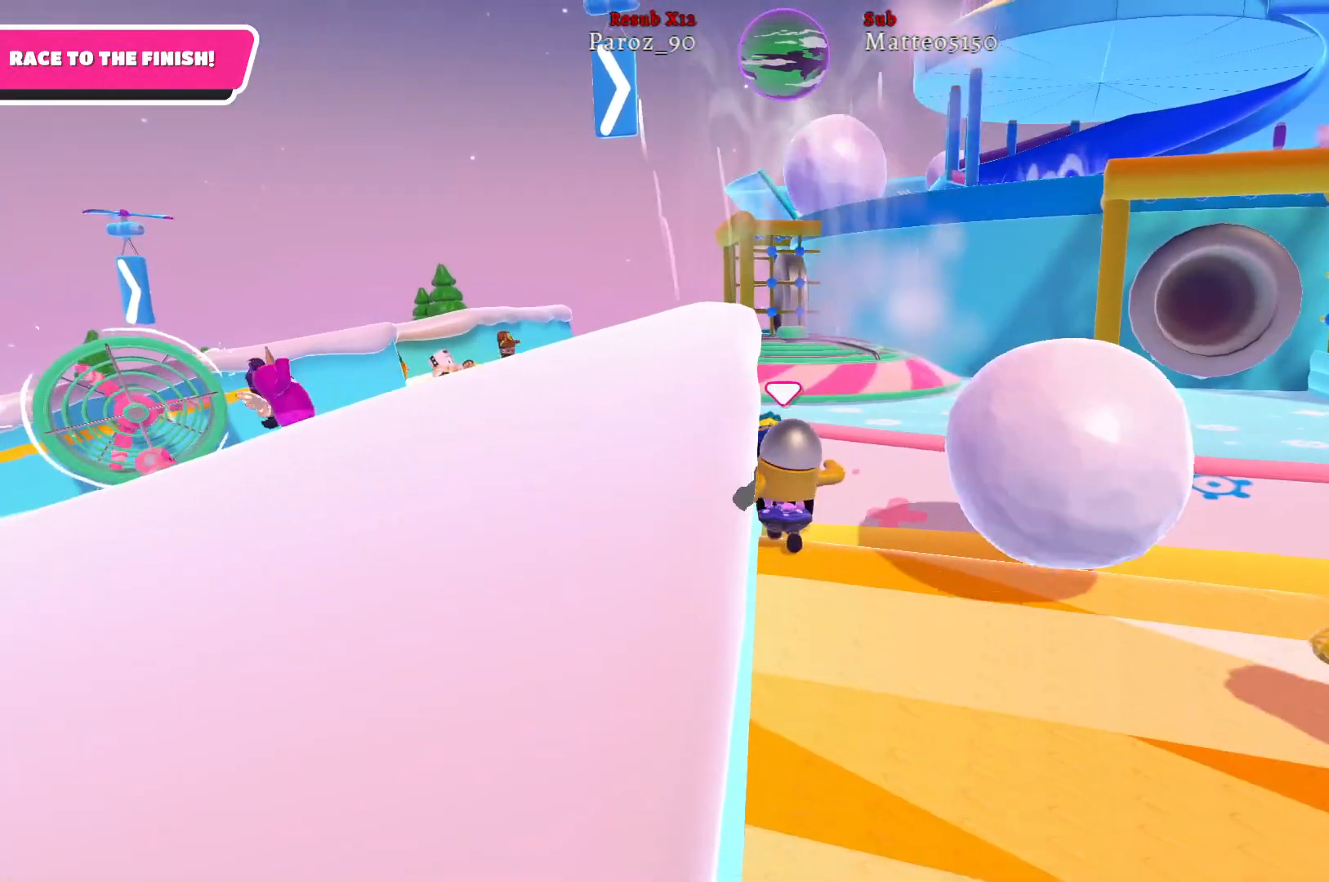
{"buttons": [], "left_stick": "up", "right_stick": "center", "events": []}
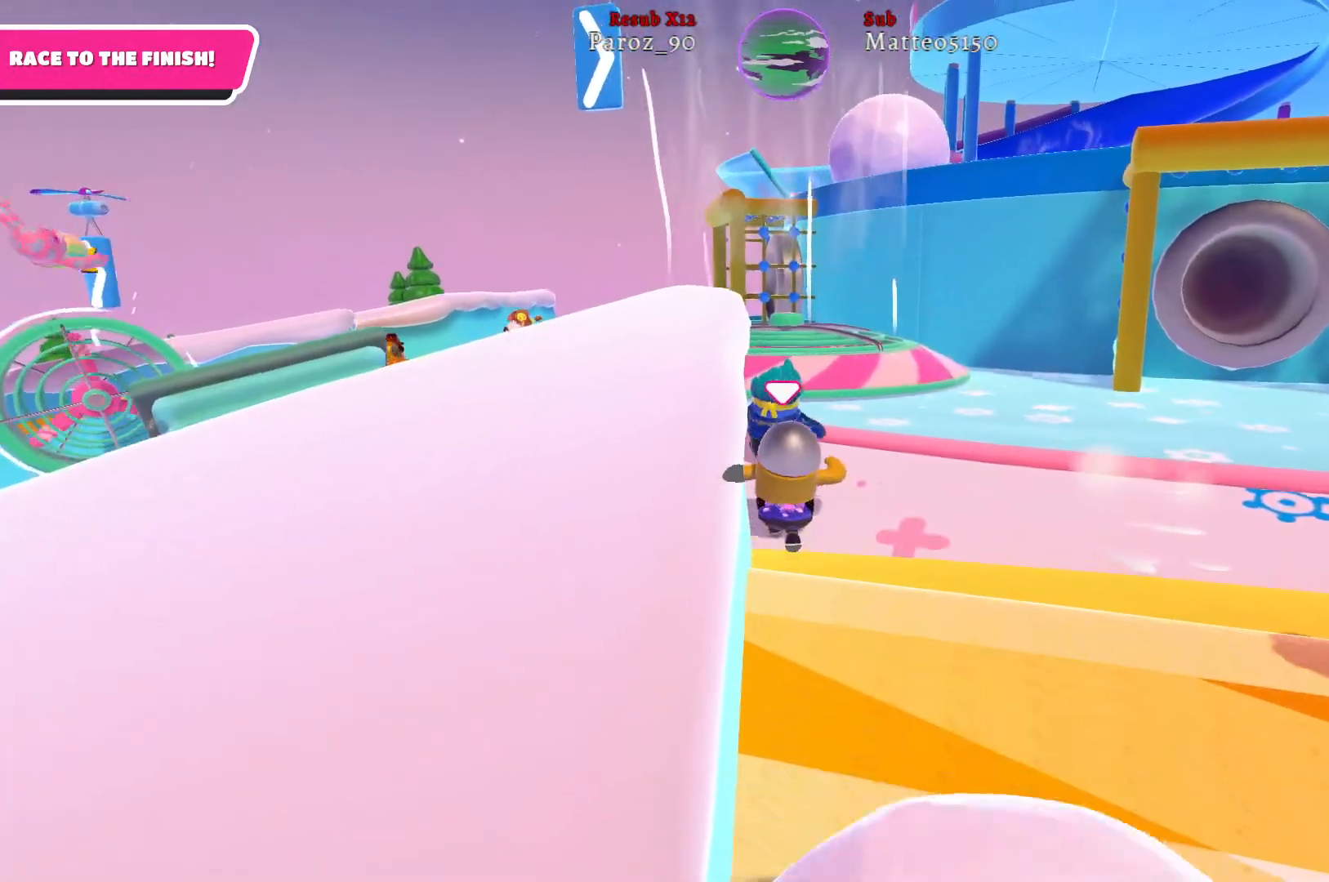
{"buttons": [], "left_stick": "up", "right_stick": "right", "events": [[450, "right_stick", "right"]]}
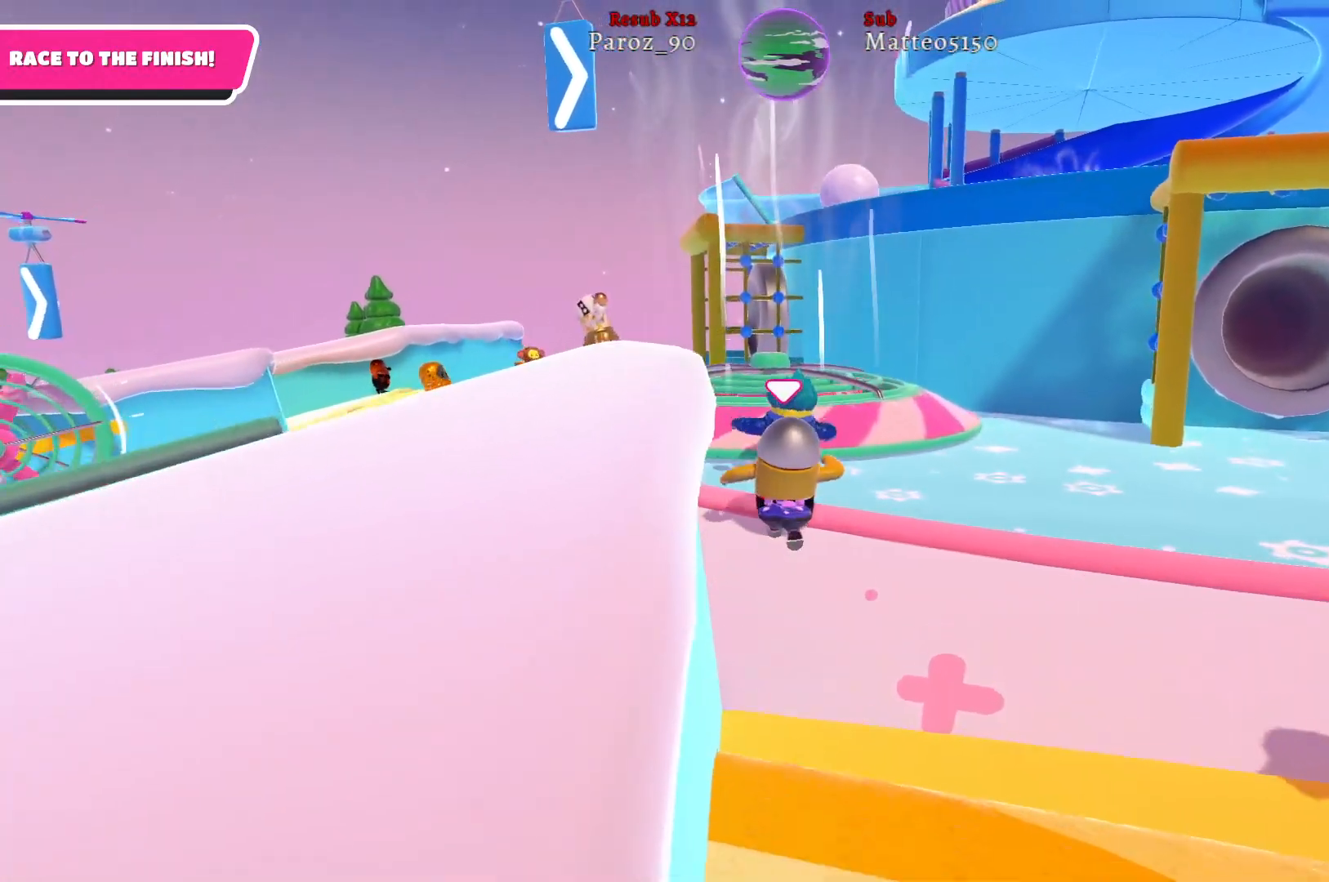
{"buttons": [], "left_stick": "up", "right_stick": "center", "events": [[483, "right_stick", "center"]]}
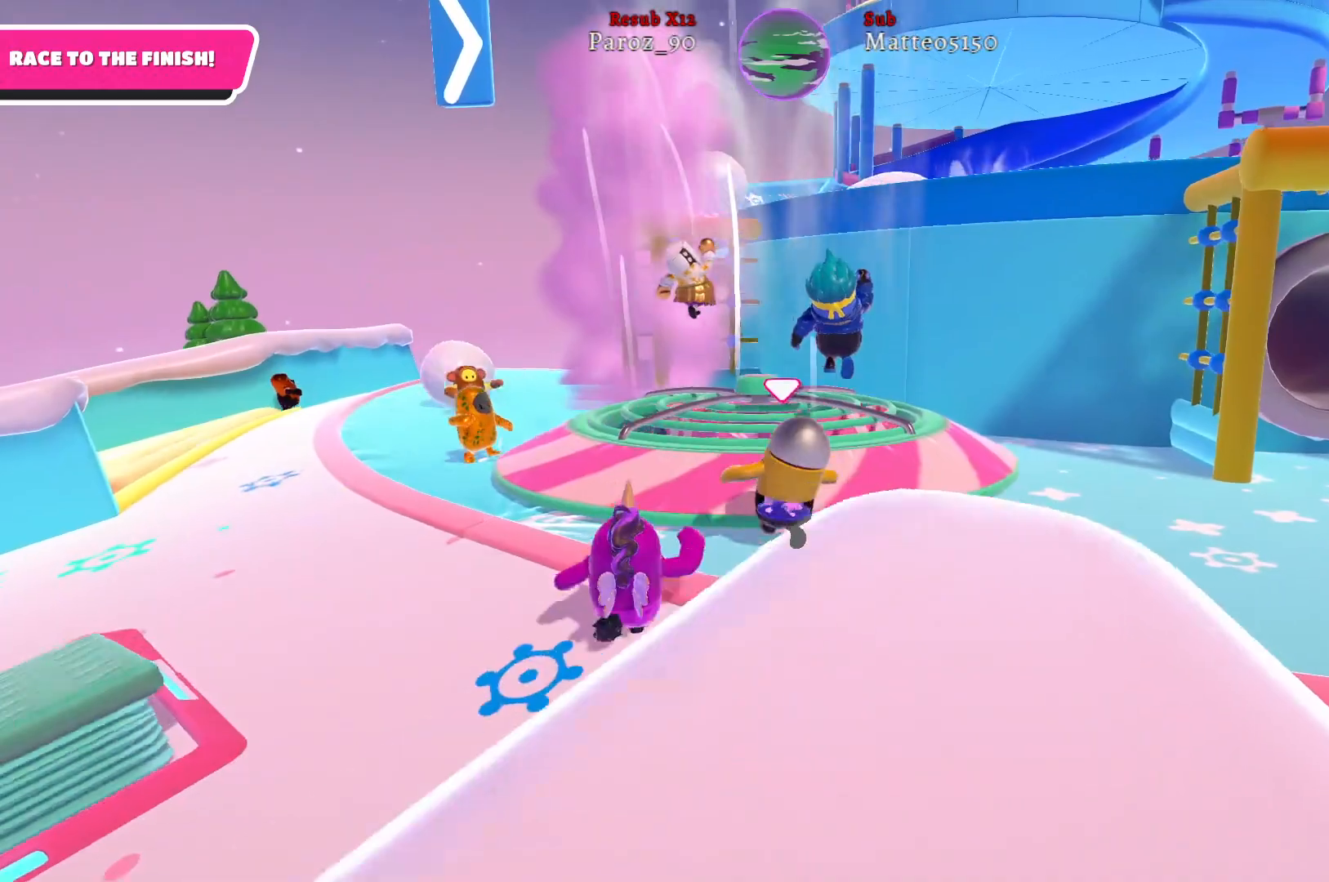
{"buttons": ["A"], "left_stick": "up", "right_stick": "center", "events": [[467, "A", "down"]]}
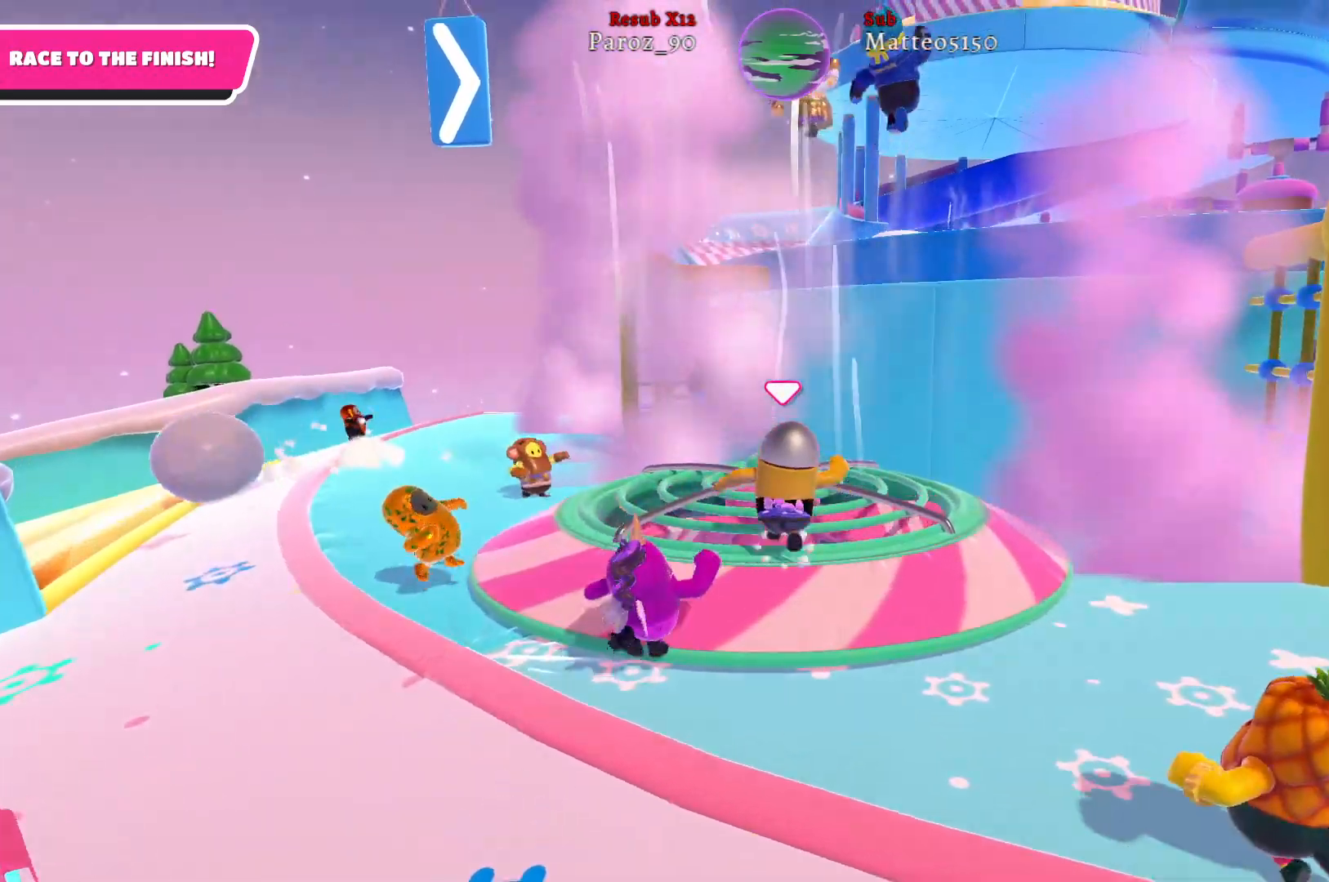
{"buttons": [], "left_stick": "up", "right_stick": "center", "events": [[100, "A", "up"]]}
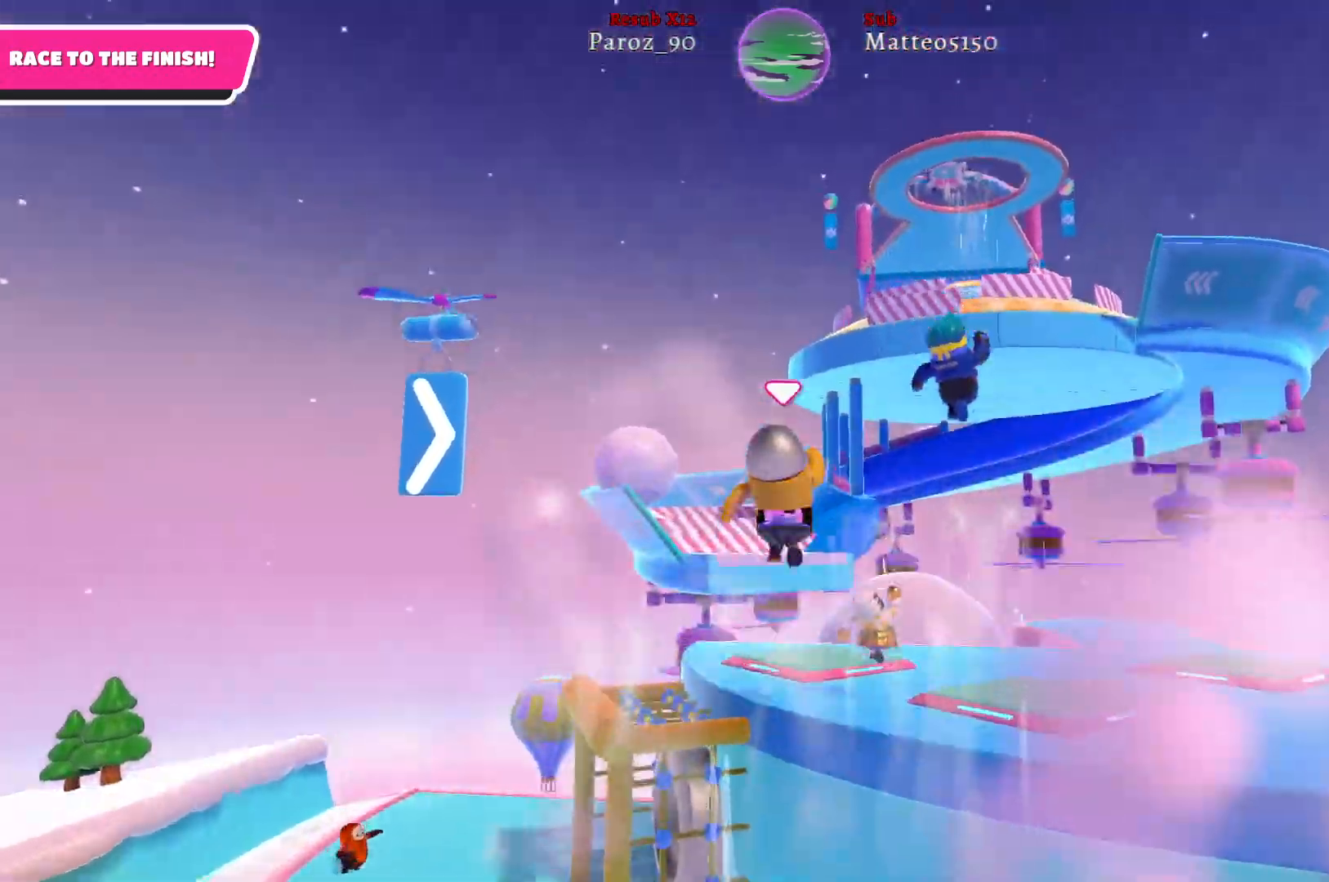
{"buttons": [], "left_stick": "up", "right_stick": "center", "events": []}
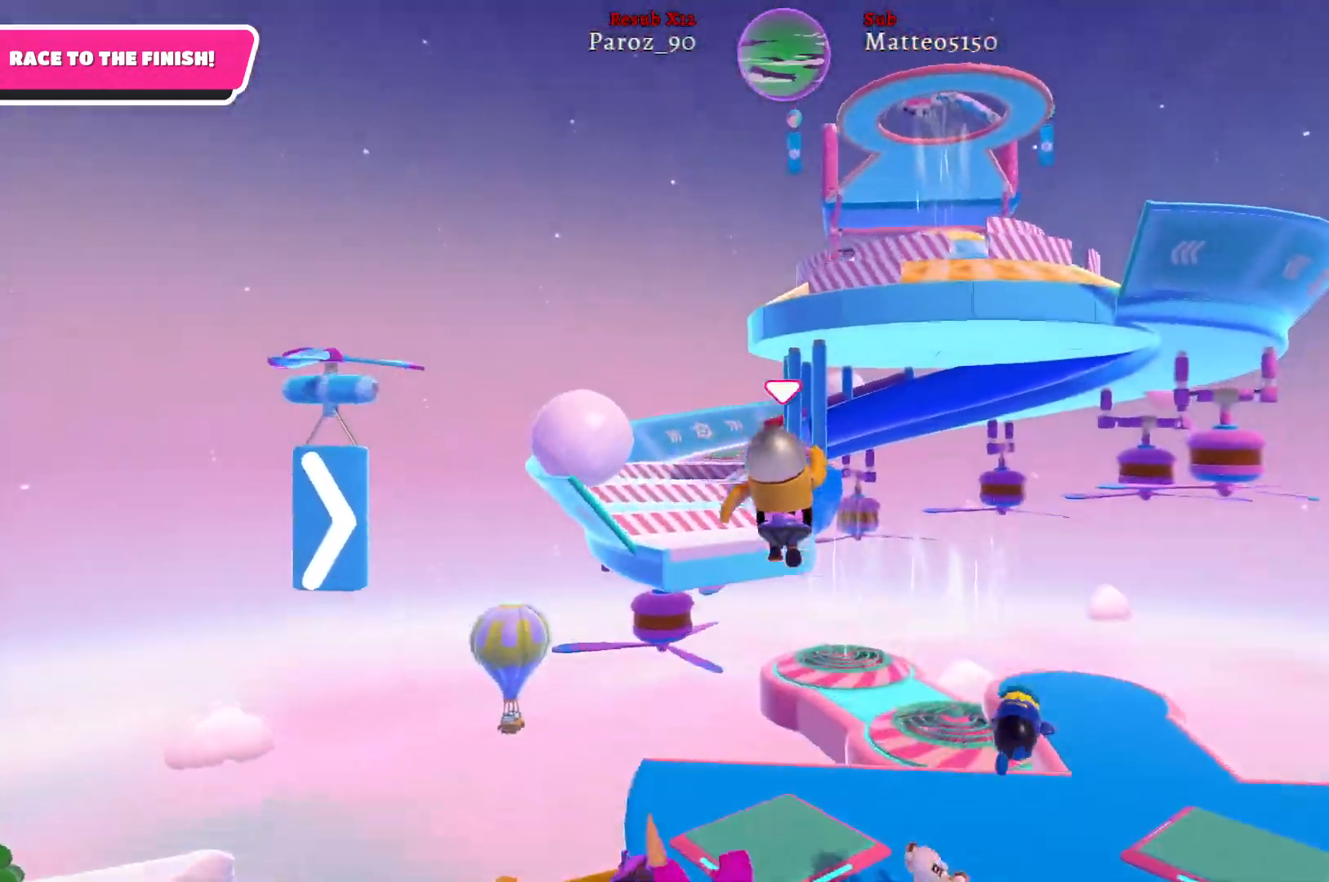
{"buttons": [], "left_stick": "up", "right_stick": "right", "events": [[183, "right_stick", "right"]]}
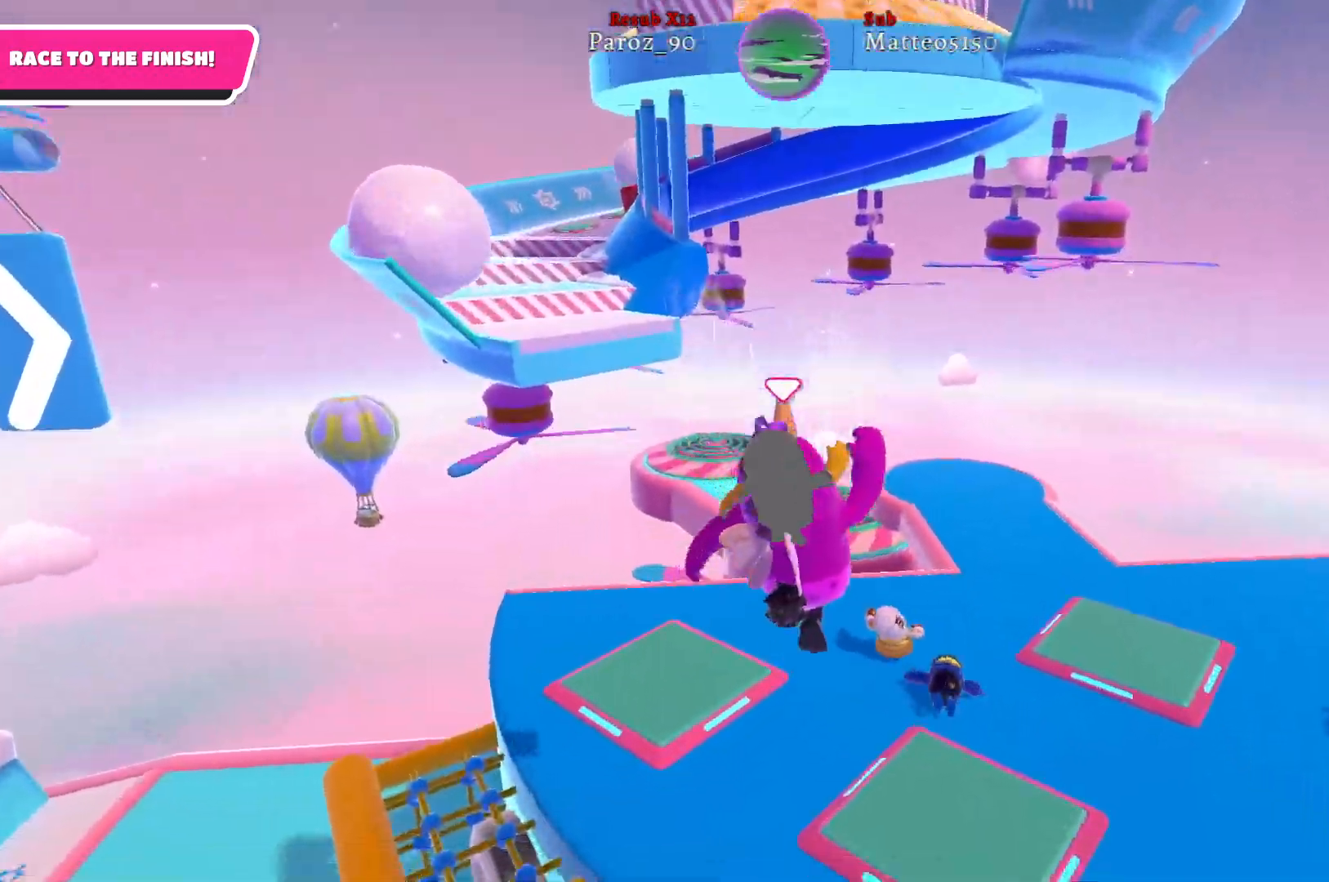
{"buttons": [], "left_stick": "up-left", "right_stick": "right", "events": [[33, "left_stick", "up-left"]]}
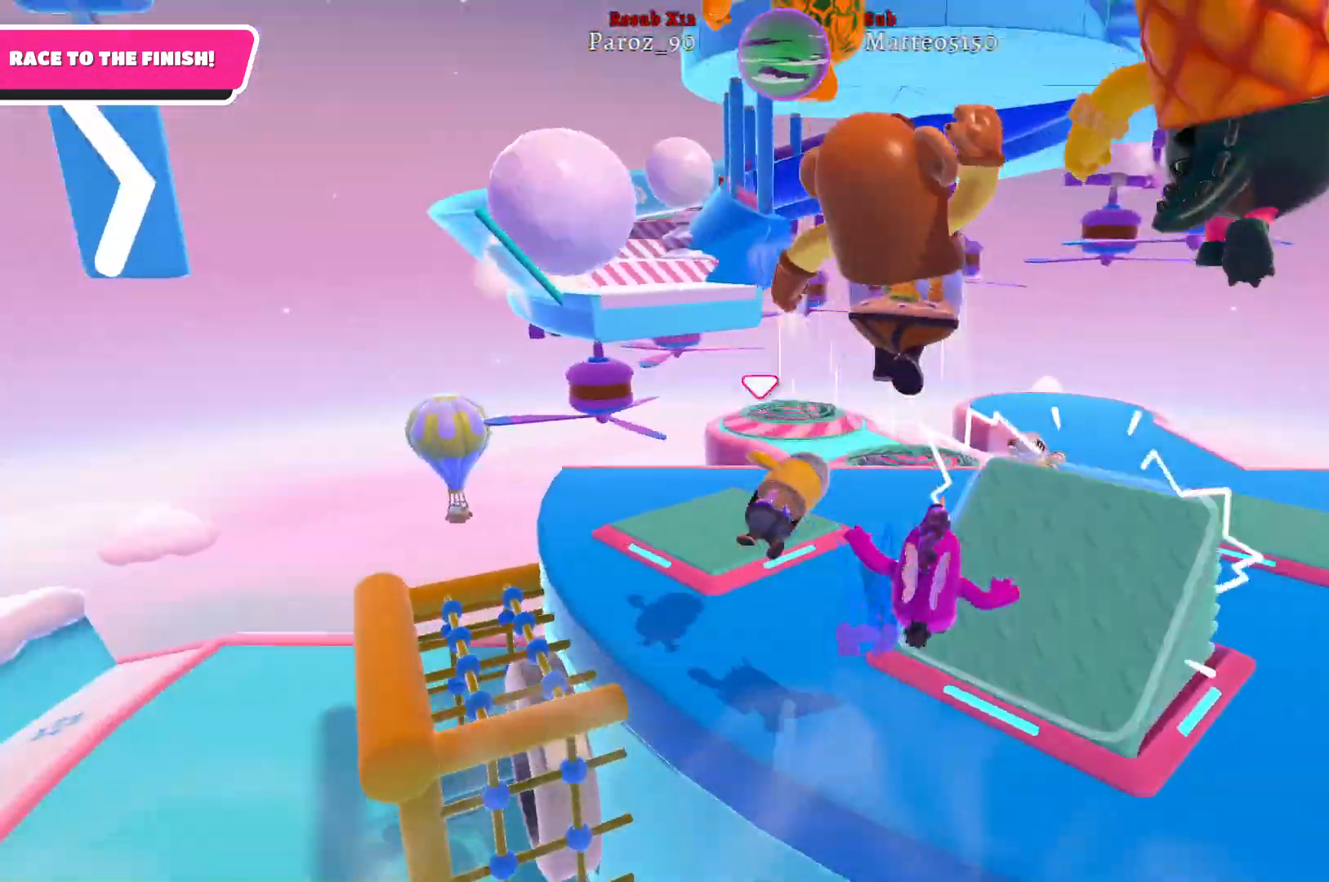
{"buttons": [], "left_stick": "up-right", "right_stick": "up-right", "events": [[17, "left_stick", "up-right"], [483, "right_stick", "up-right"]]}
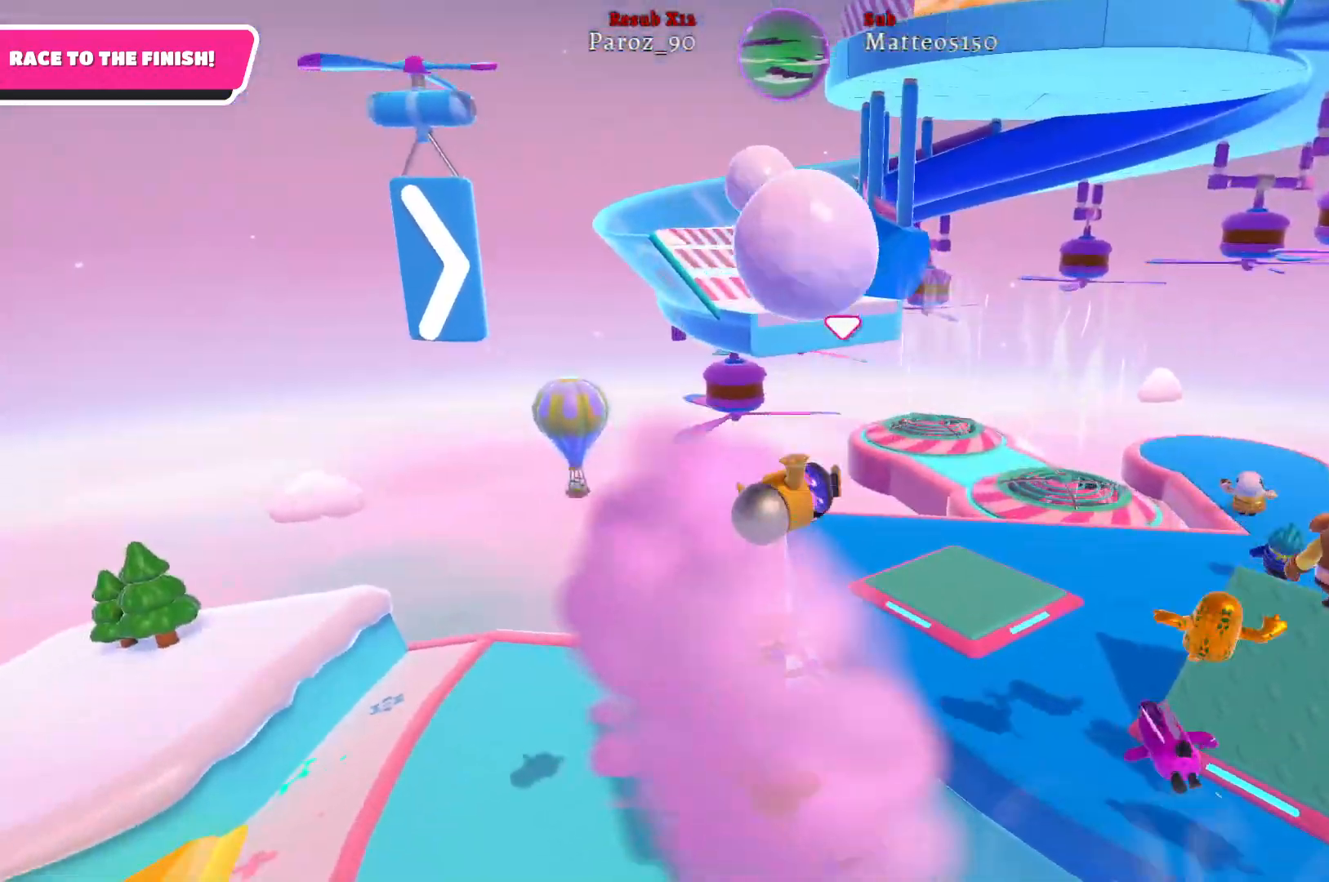
{"buttons": [], "left_stick": "up-right", "right_stick": "up-right", "events": [[217, "right_stick", "right"], [417, "right_stick", "up-right"]]}
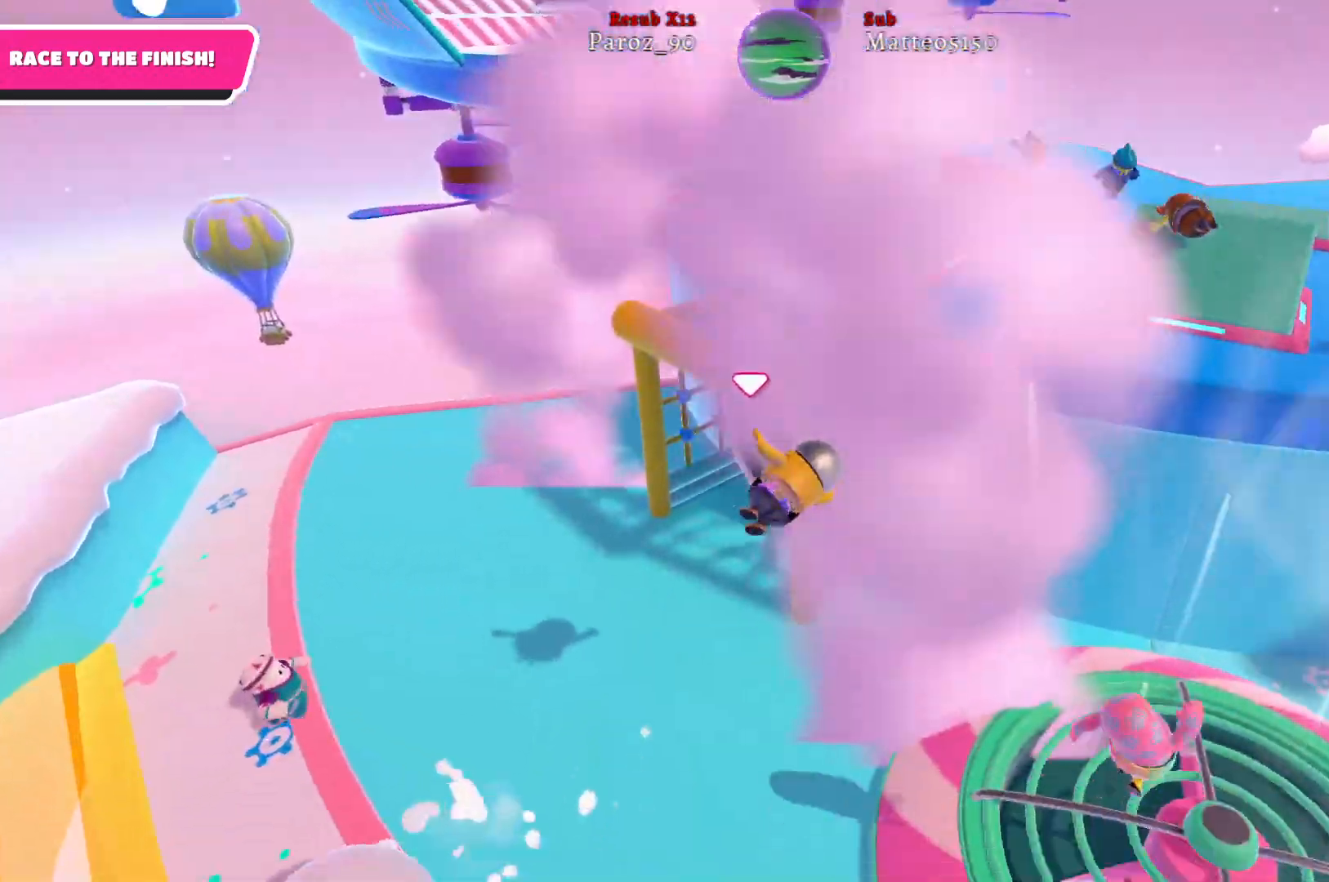
{"buttons": [], "left_stick": "up-right", "right_stick": "right", "events": [[100, "right_stick", "center"], [233, "right_stick", "right"]]}
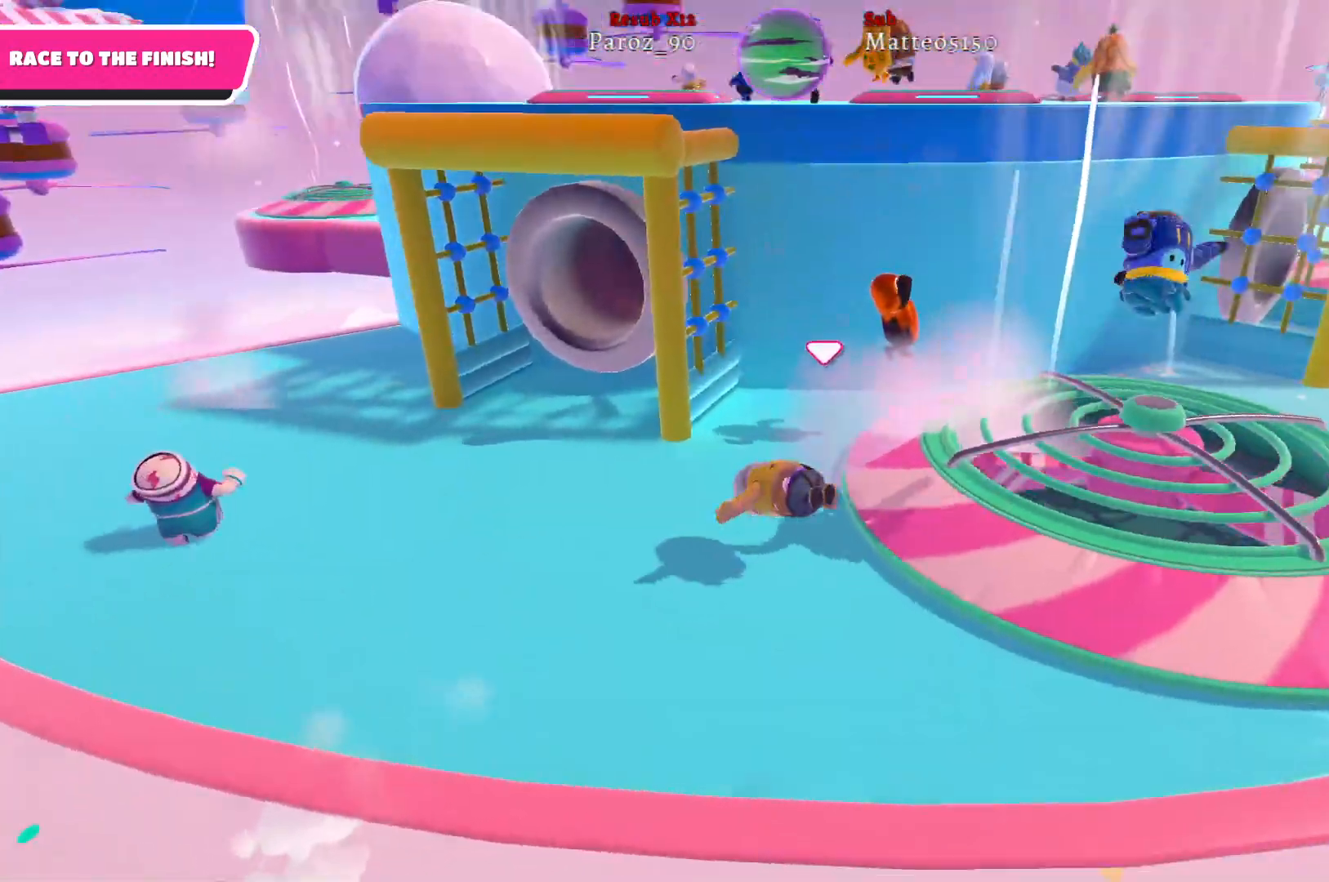
{"buttons": [], "left_stick": "up-right", "right_stick": "center", "events": [[100, "right_stick", "center"]]}
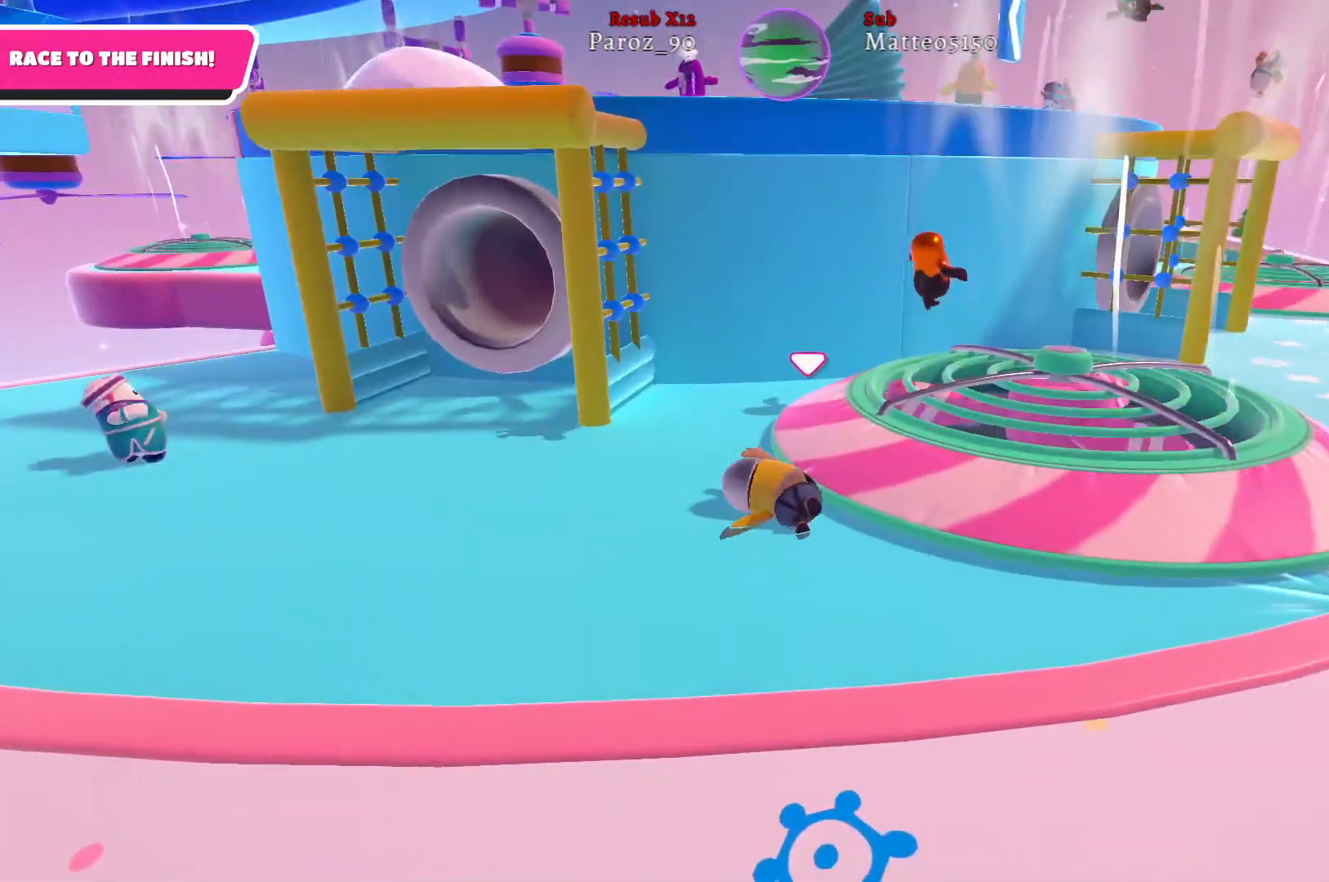
{"buttons": [], "left_stick": "up-right", "right_stick": "center", "events": []}
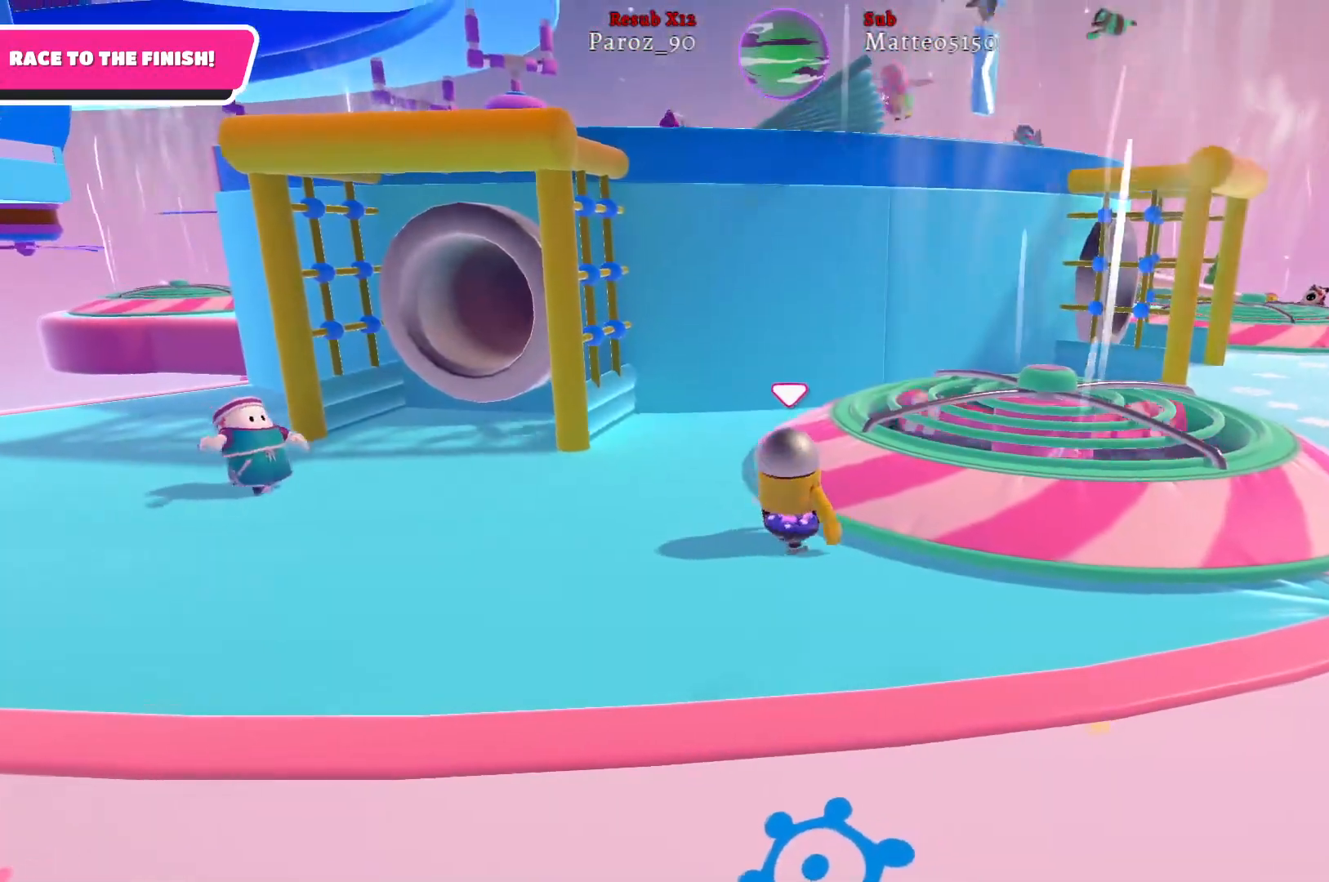
{"buttons": ["A"], "left_stick": "up-right", "right_stick": "center", "events": [[333, "A", "down"]]}
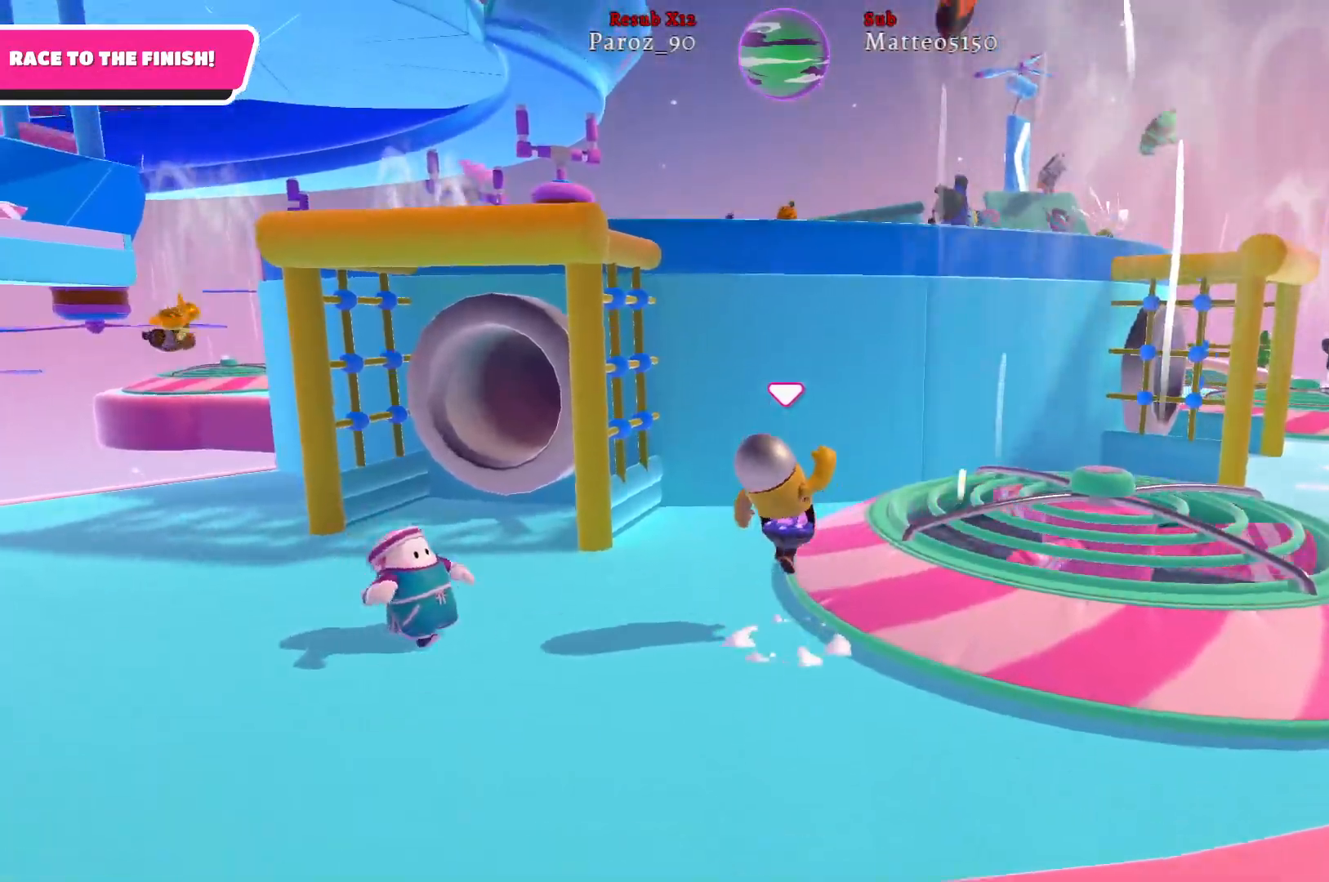
{"buttons": ["A"], "left_stick": "up-right", "right_stick": "center", "events": [[33, "A", "up"], [500, "A", "down"]]}
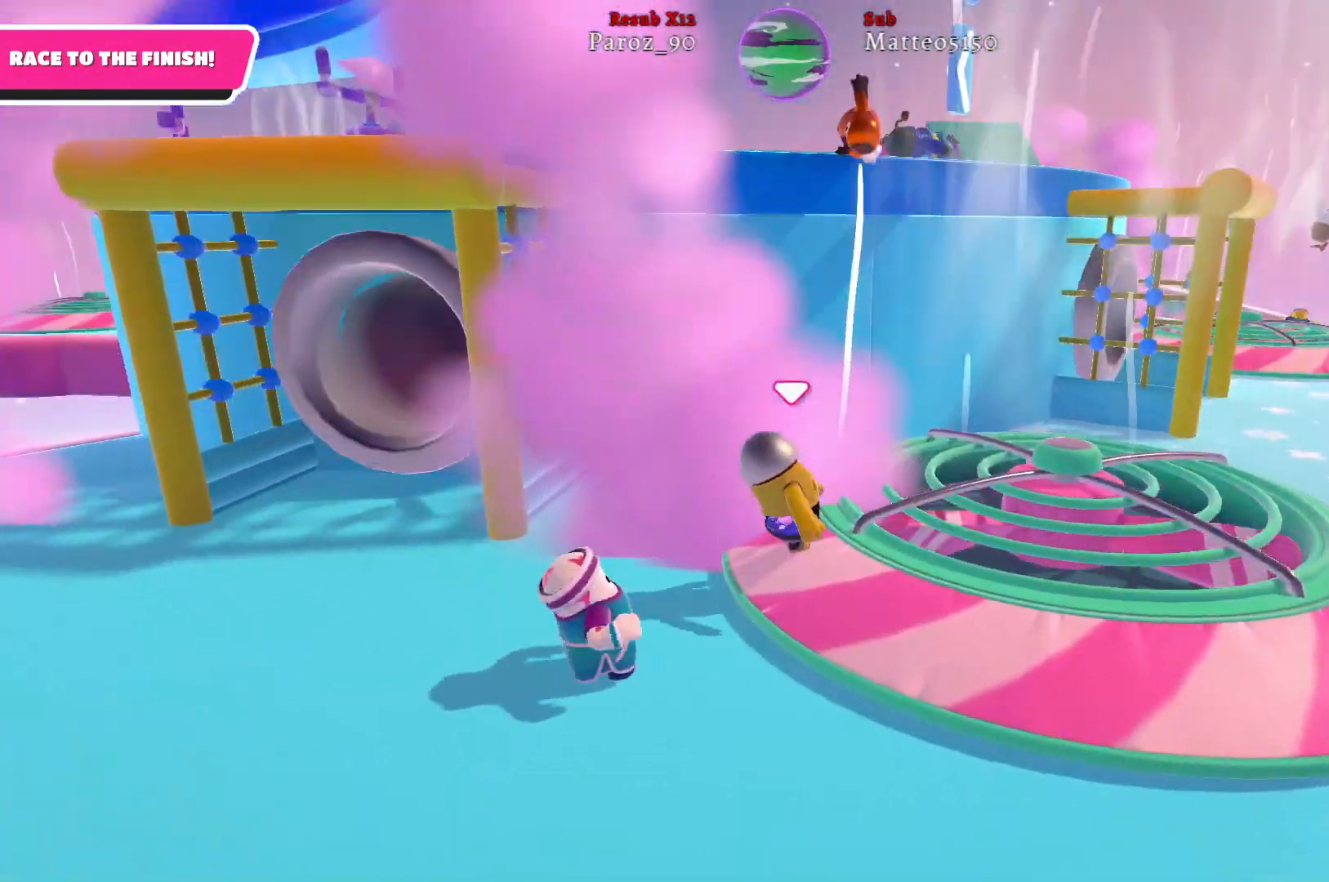
{"buttons": [], "left_stick": "up-right", "right_stick": "center", "events": [[133, "A", "up"]]}
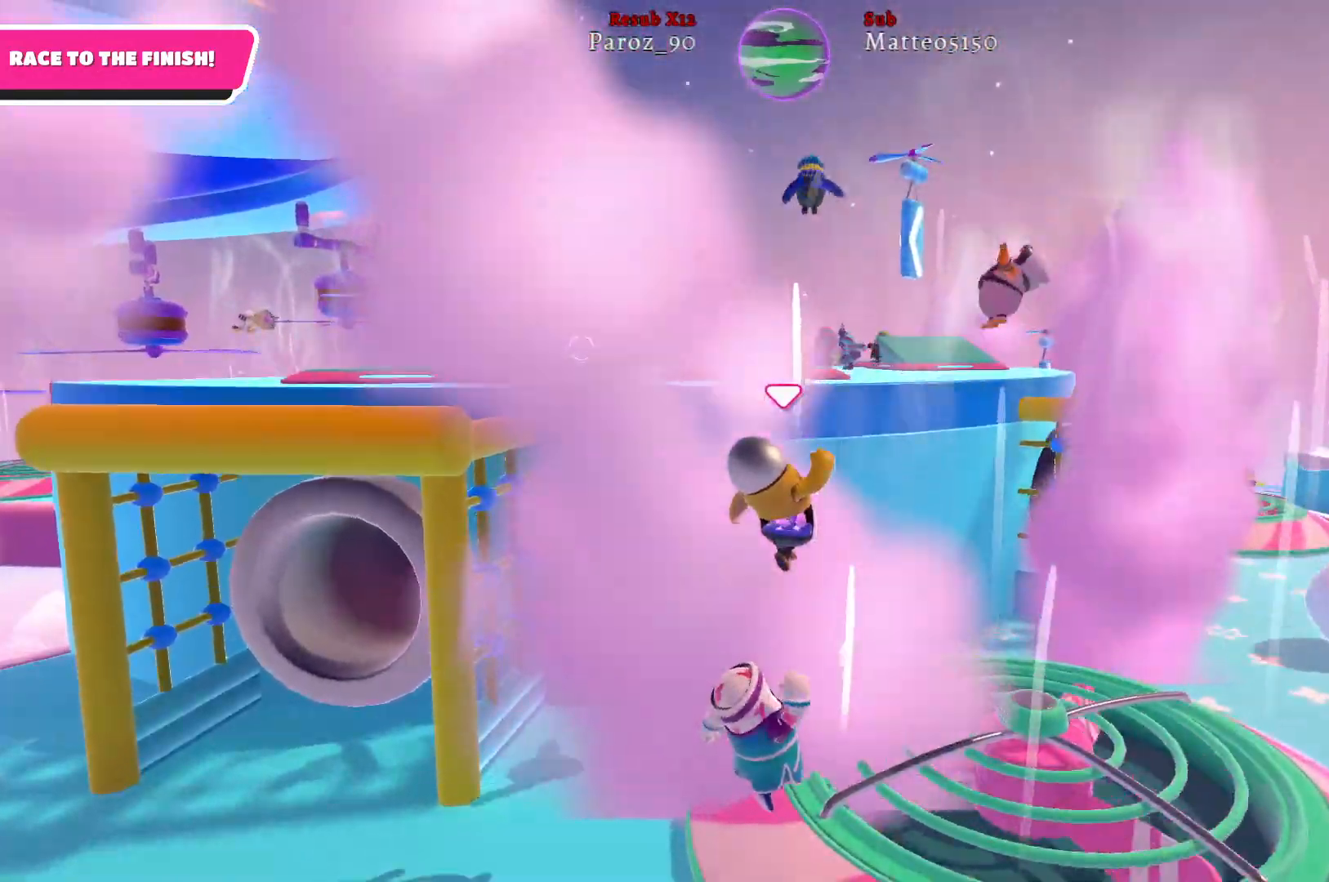
{"buttons": [], "left_stick": "up-left", "right_stick": "up-left", "events": [[200, "left_stick", "up-left"], [467, "right_stick", "up-left"]]}
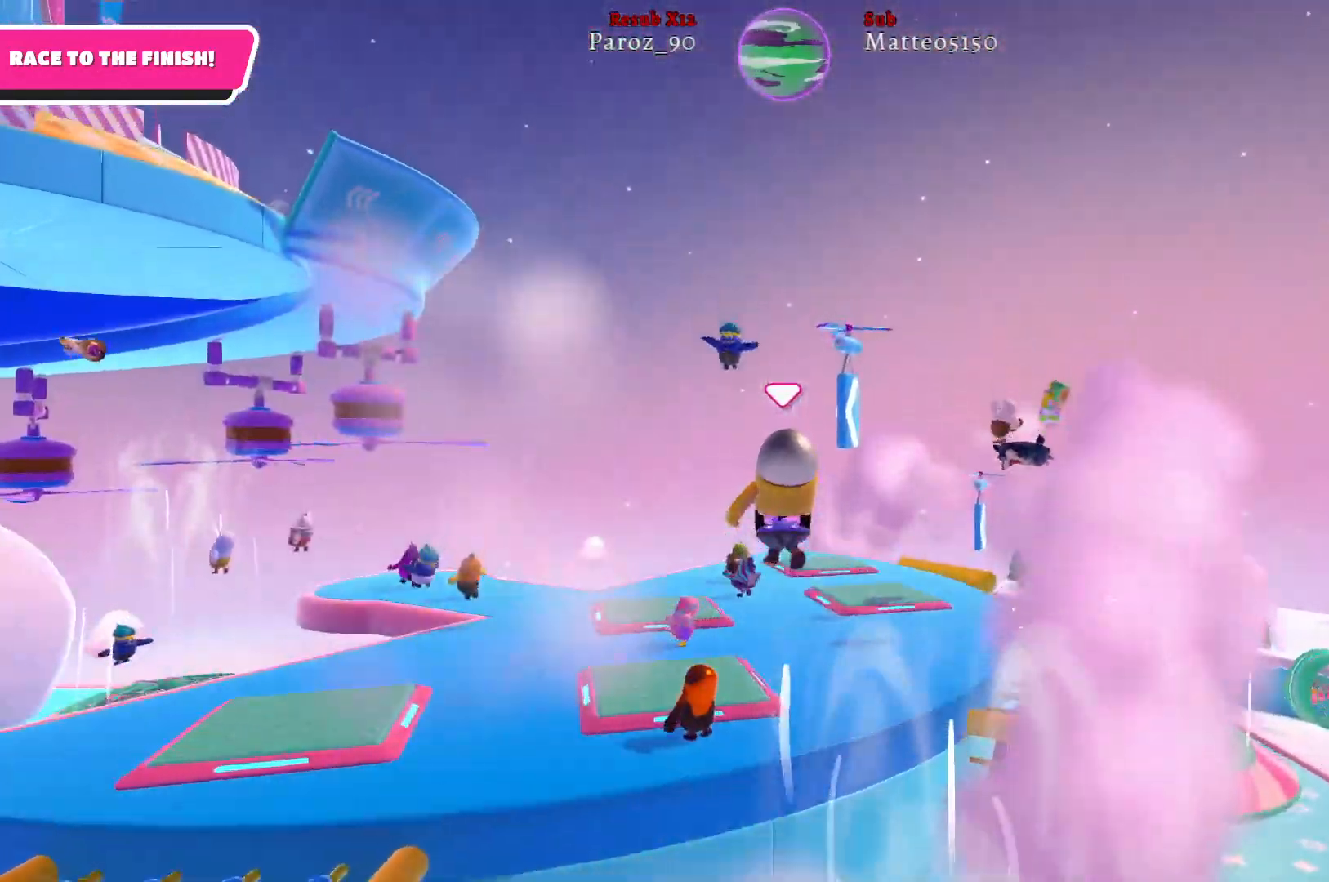
{"buttons": [], "left_stick": "up-left", "right_stick": "center", "events": [[350, "right_stick", "center"]]}
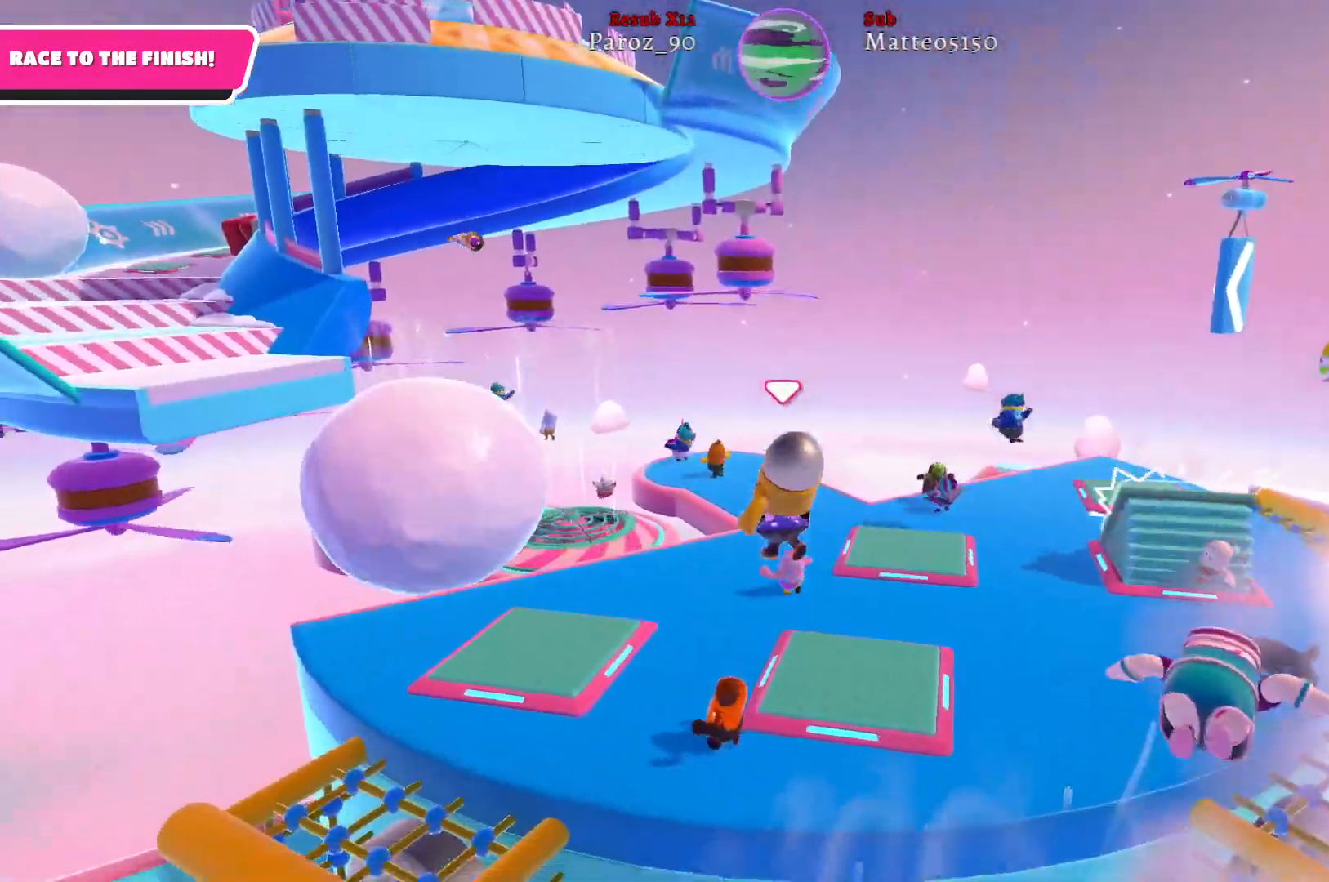
{"buttons": [], "left_stick": "up", "right_stick": "center", "events": [[183, "A", "down"], [267, "A", "up"], [417, "left_stick", "up"]]}
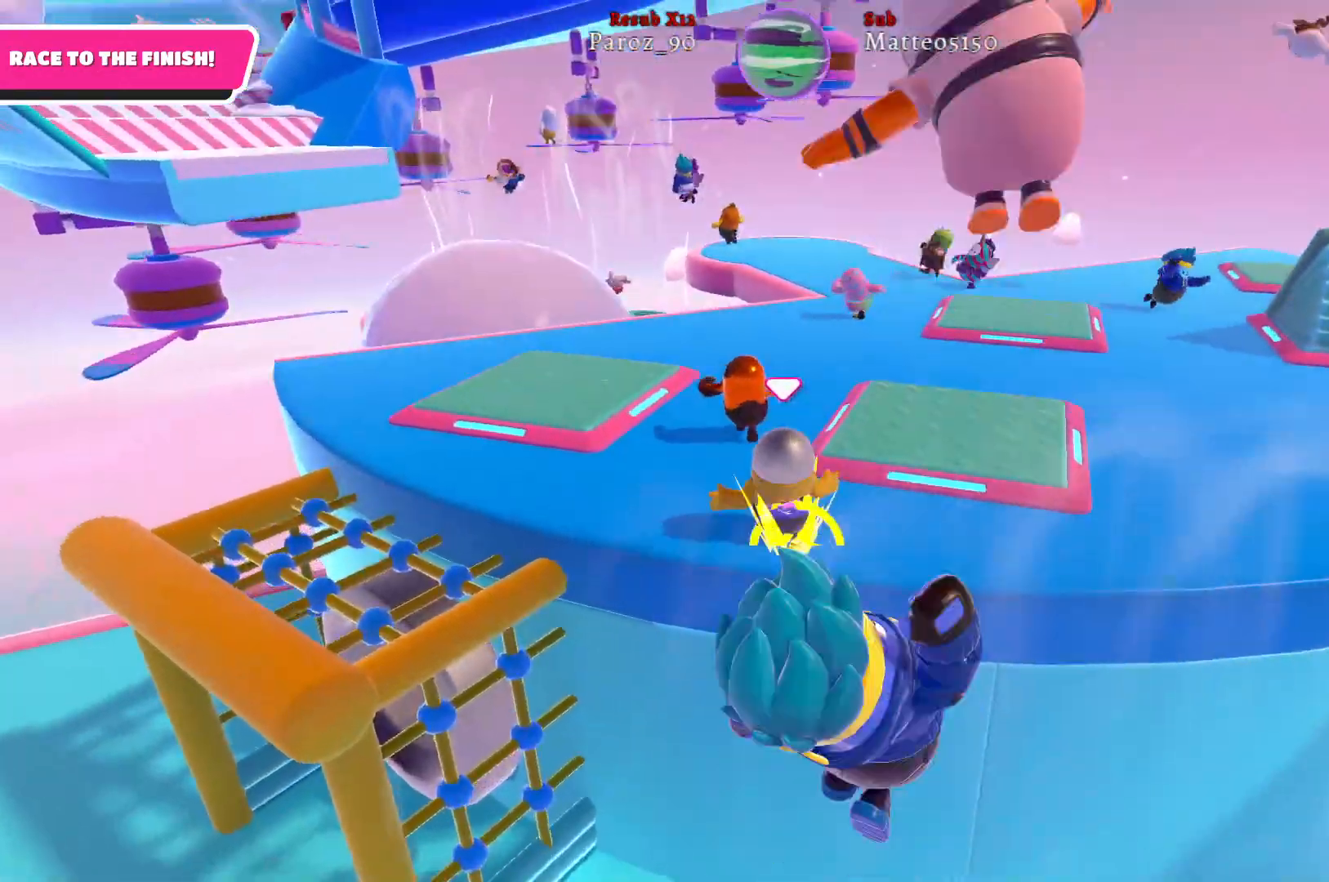
{"buttons": [], "left_stick": "up", "right_stick": "center", "events": [[217, "left_stick", "up-left"], [383, "left_stick", "up"]]}
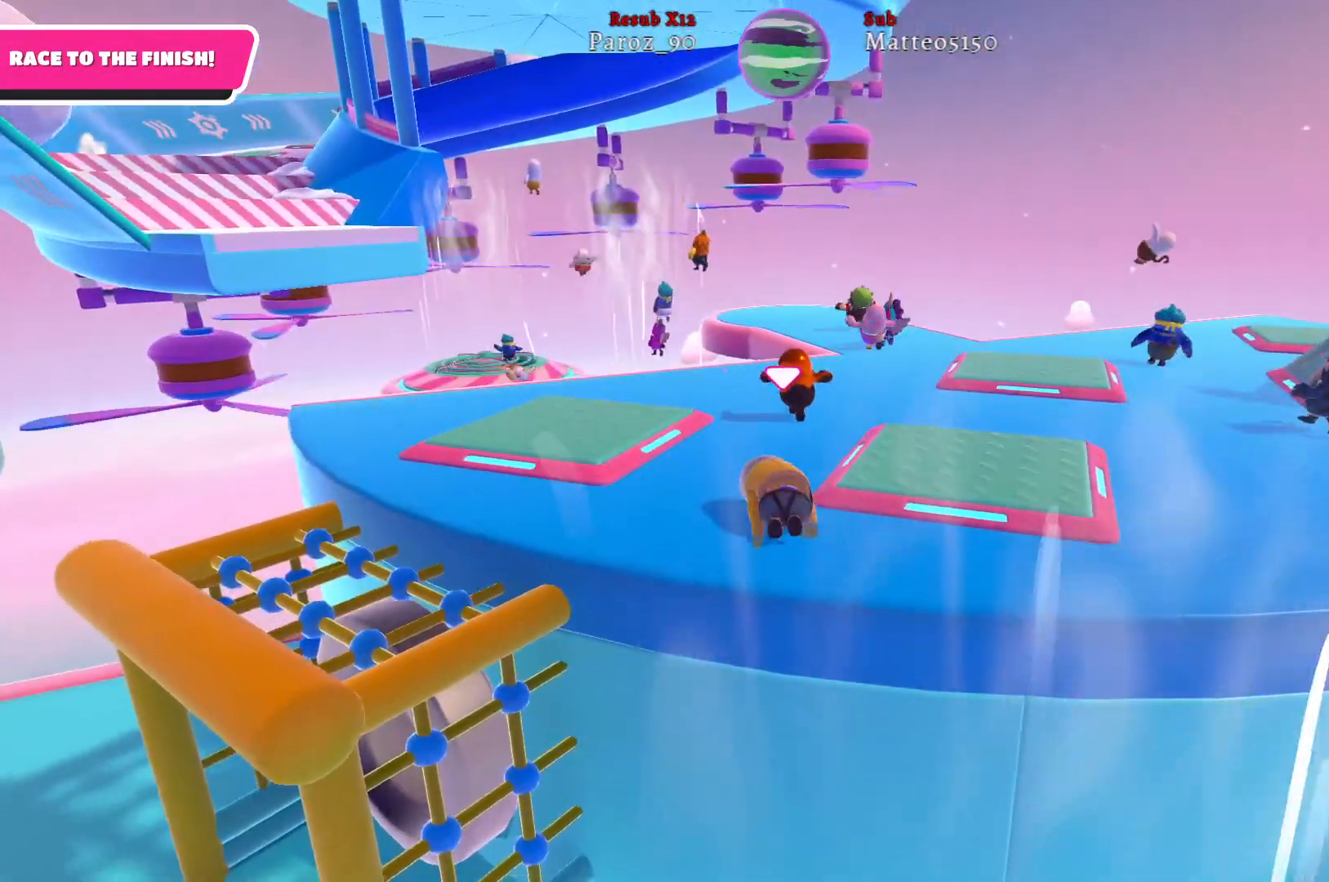
{"buttons": [], "left_stick": "up", "right_stick": "right", "events": [[300, "right_stick", "right"]]}
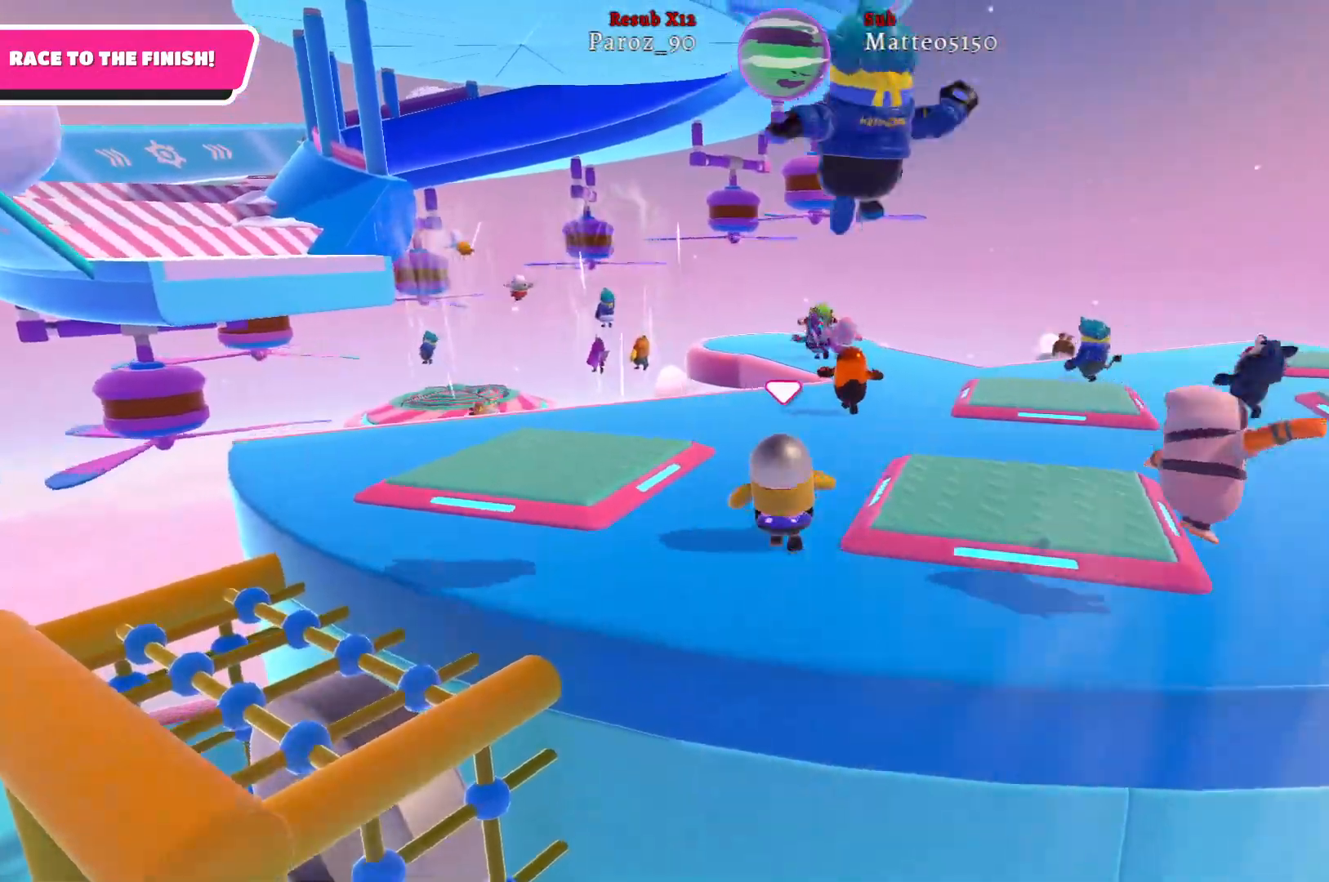
{"buttons": [], "left_stick": "up", "right_stick": "center", "events": [[100, "right_stick", "center"]]}
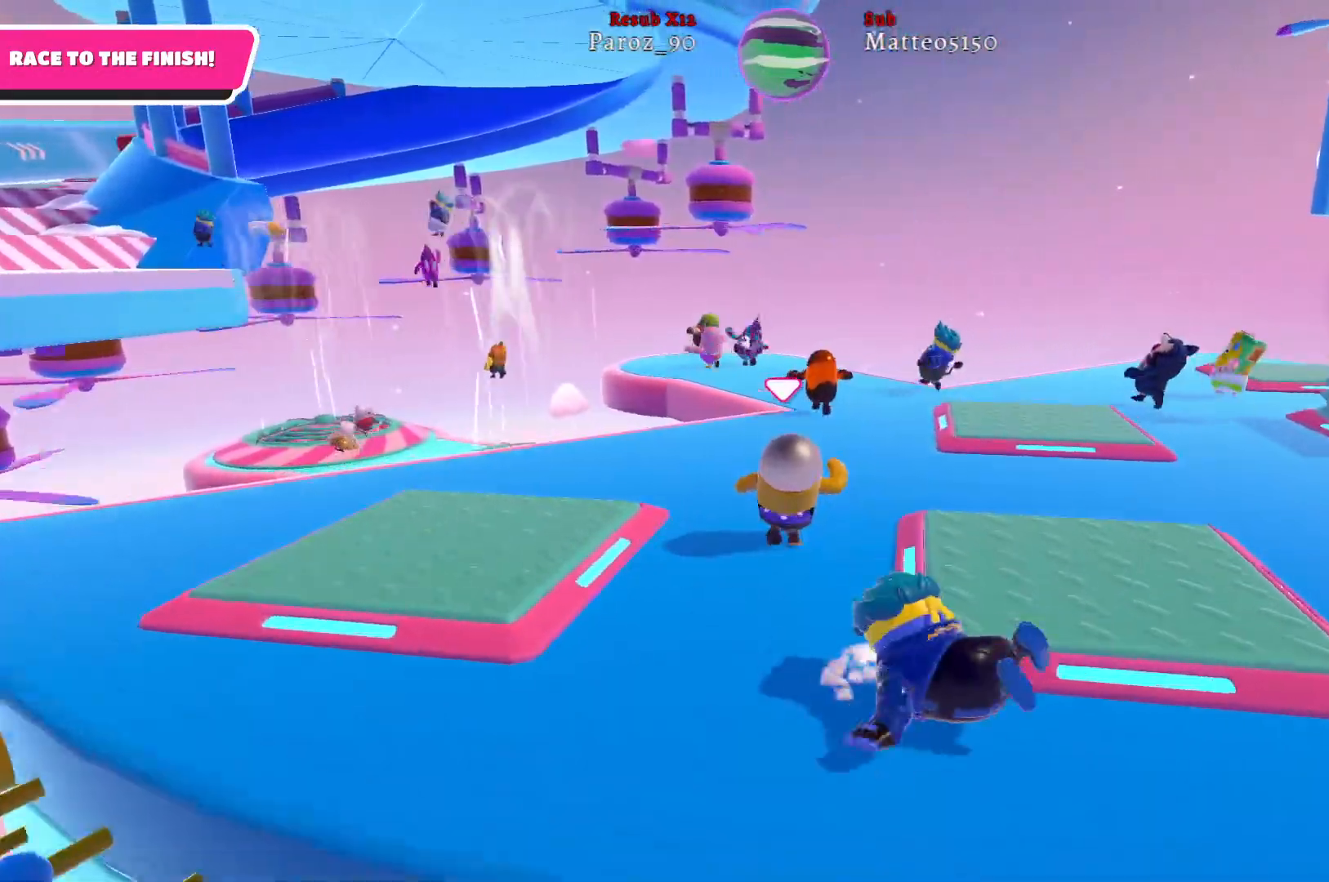
{"buttons": [], "left_stick": "up", "right_stick": "left", "events": [[483, "right_stick", "left"]]}
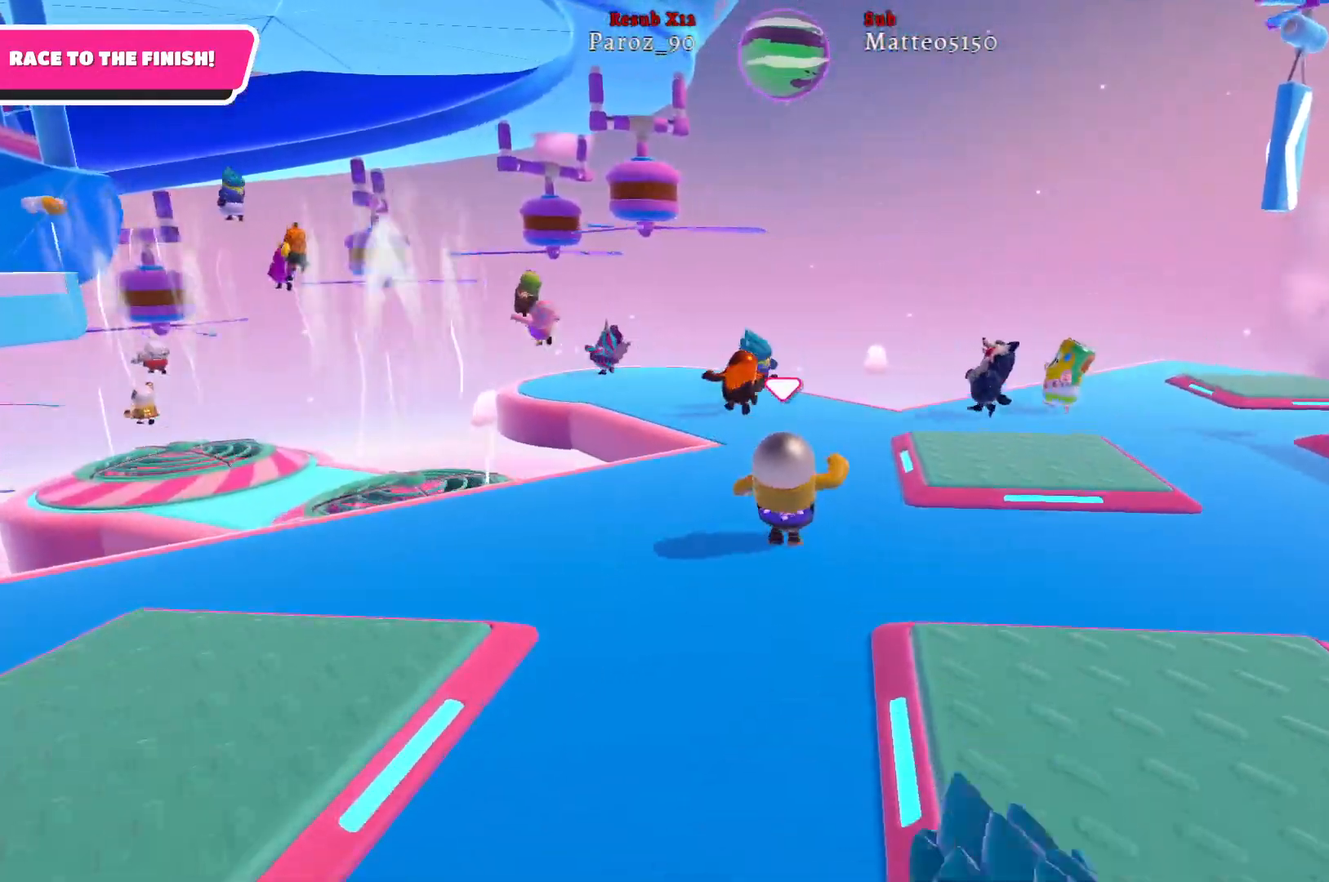
{"buttons": [], "left_stick": "up", "right_stick": "center", "events": [[417, "right_stick", "center"]]}
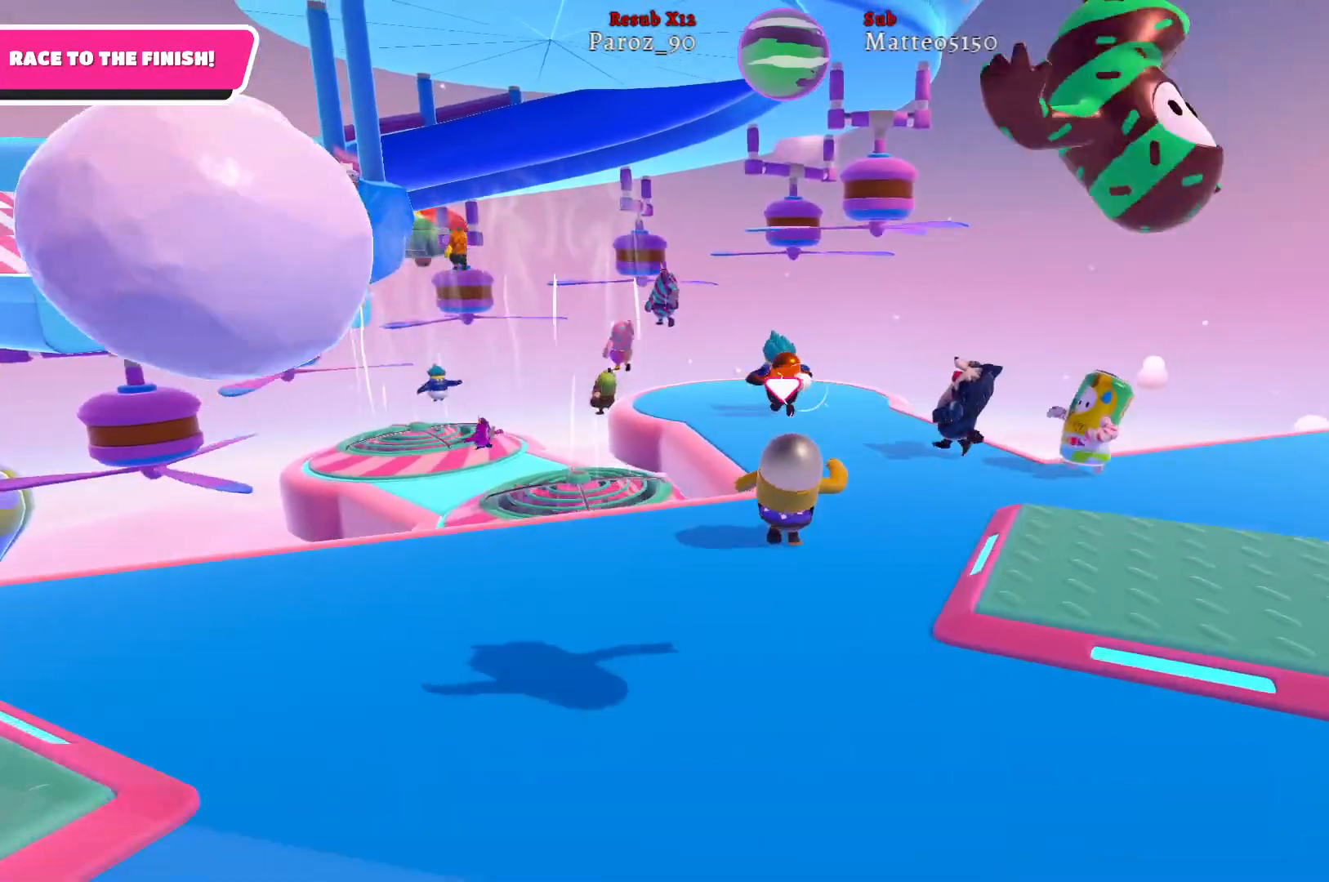
{"buttons": [], "left_stick": "up-right", "right_stick": "center", "events": [[150, "right_stick", "left"], [417, "right_stick", "center"], [467, "left_stick", "up-right"]]}
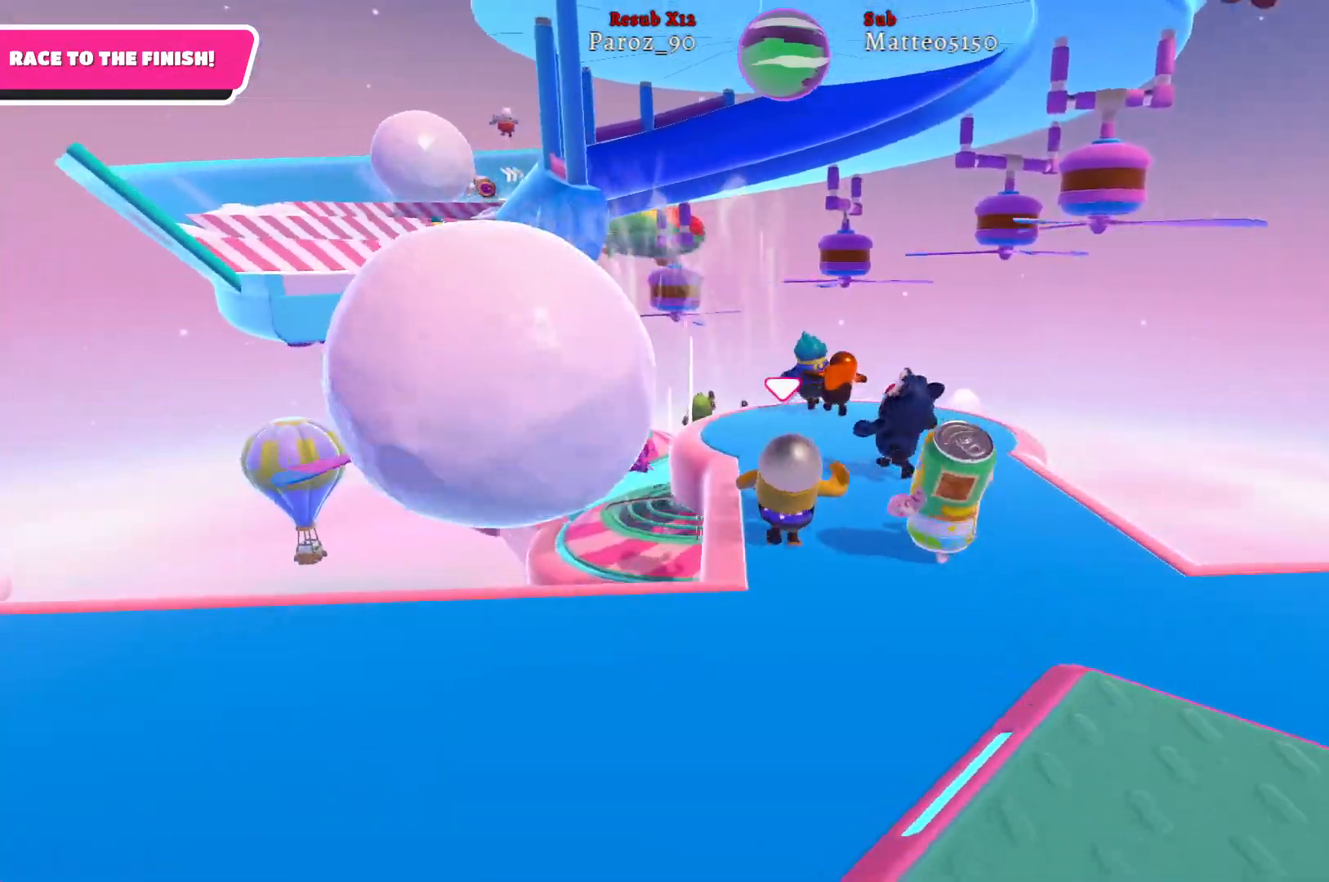
{"buttons": [], "left_stick": "up-right", "right_stick": "center", "events": []}